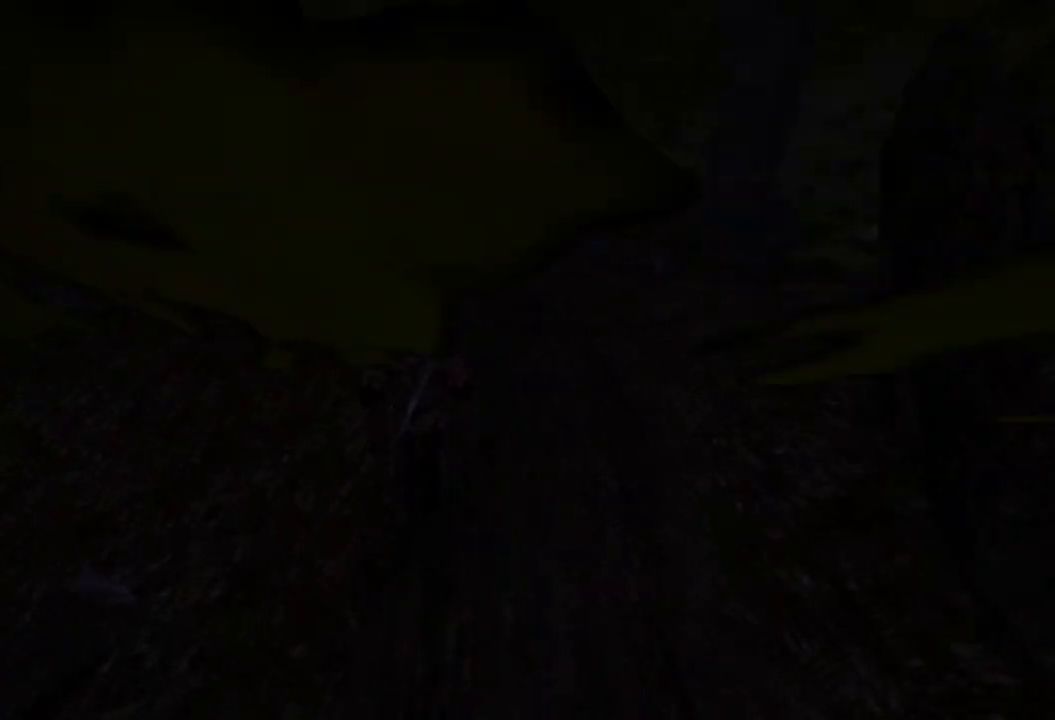
Gameplay with keyboard and mouse; each line is a JSON object with the keys and mouse buttons held at the frame after it. "events" lists presses ("down") and releases ("up") of "a", "ctrl", "d", "e", "q", "s", "shift", "space", "w", "mouse_left", "mouse_wheel", "mouse_right", "mouse_mb4" and "mouse_mb5" between this image and that frame as [ms after this image, input, new state], when the widget could be followed in between. "mouse_left", "mouse_wheel", "mouse_right", "mouse_mb4", "mouse_mb5" = the "left", "wheel", "right", "mb4", "mb5" buttons of the "mouse" list. No other keys are recorded. "wheel" means that the mouse wheel is clicked or scrolled. Mouse movement is not recorded.
{"keys": ["w"], "mouse": [], "events": []}
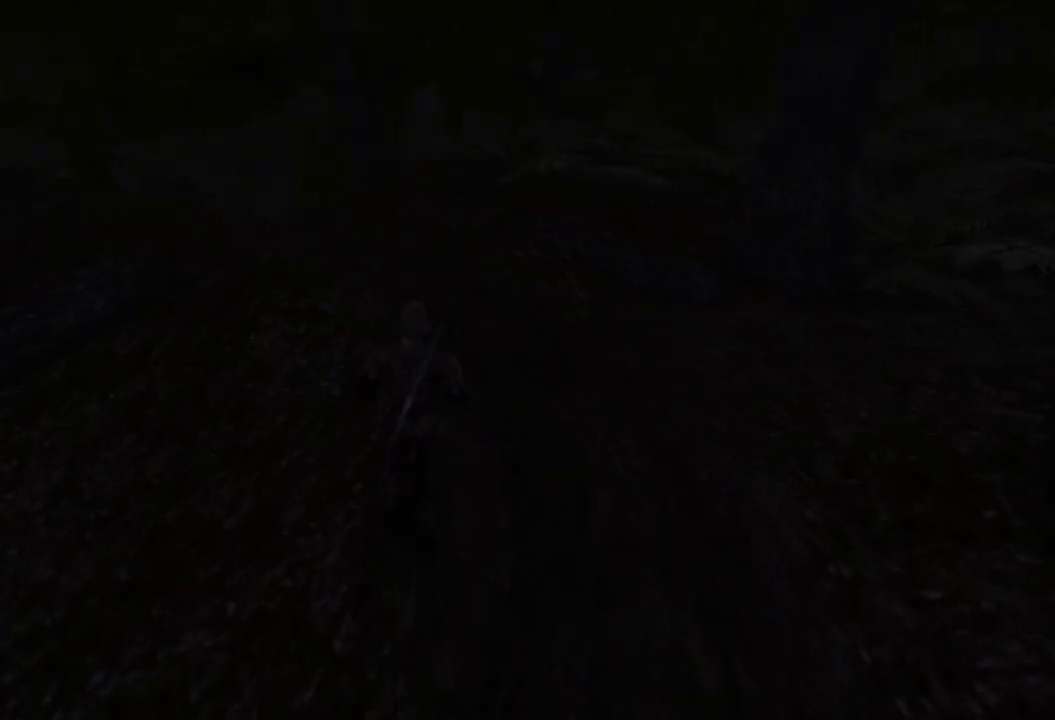
{"keys": ["q", "w"], "mouse": [], "events": [[440, "q", "down"]]}
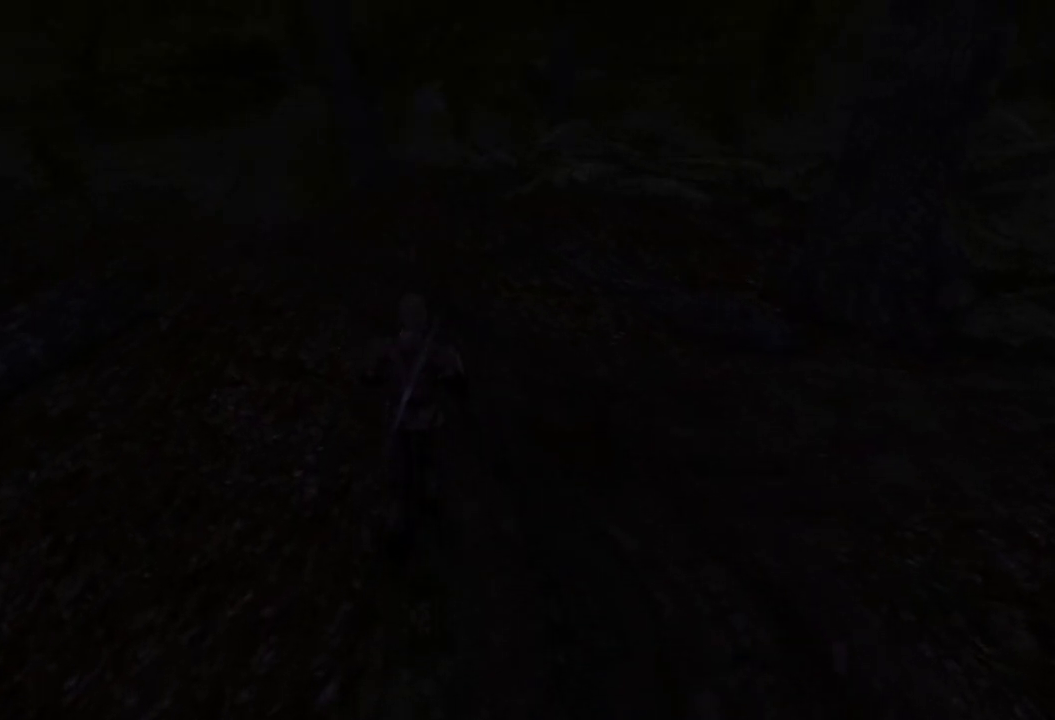
{"keys": ["w"], "mouse": [], "events": [[120, "q", "up"]]}
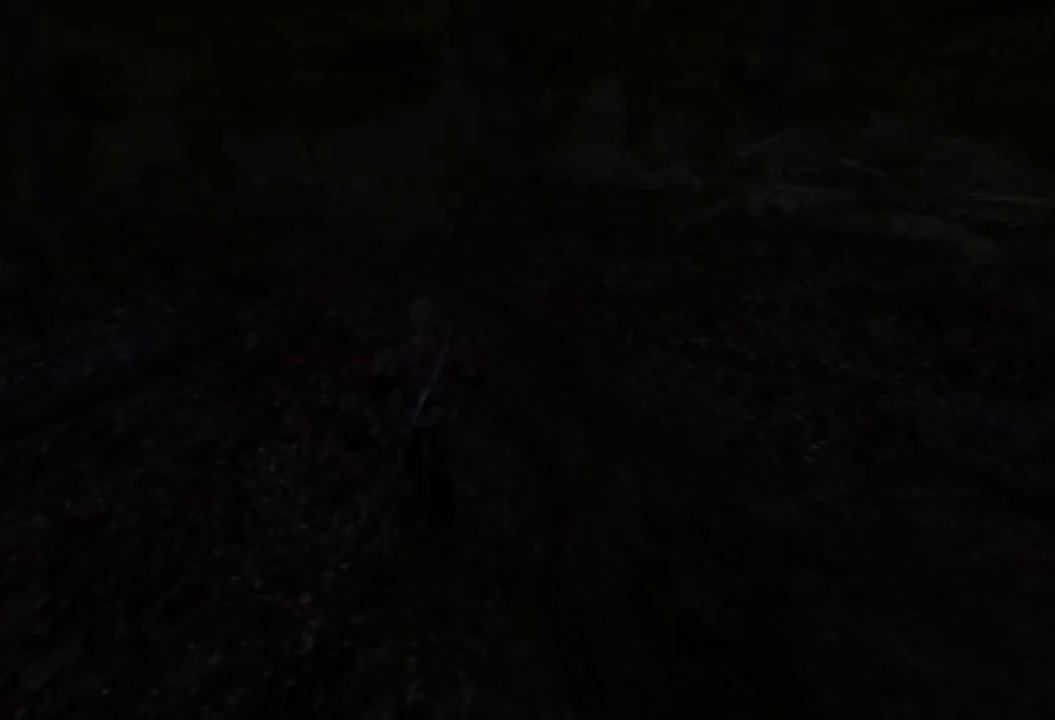
{"keys": ["w"], "mouse": [], "events": []}
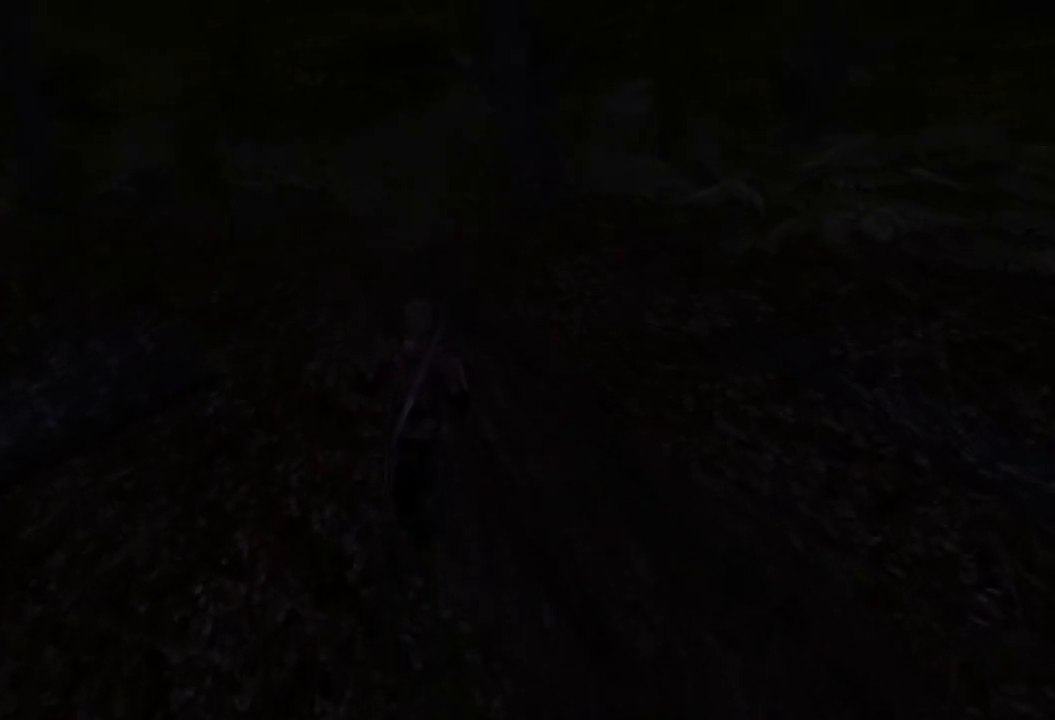
{"keys": ["w"], "mouse": [], "events": []}
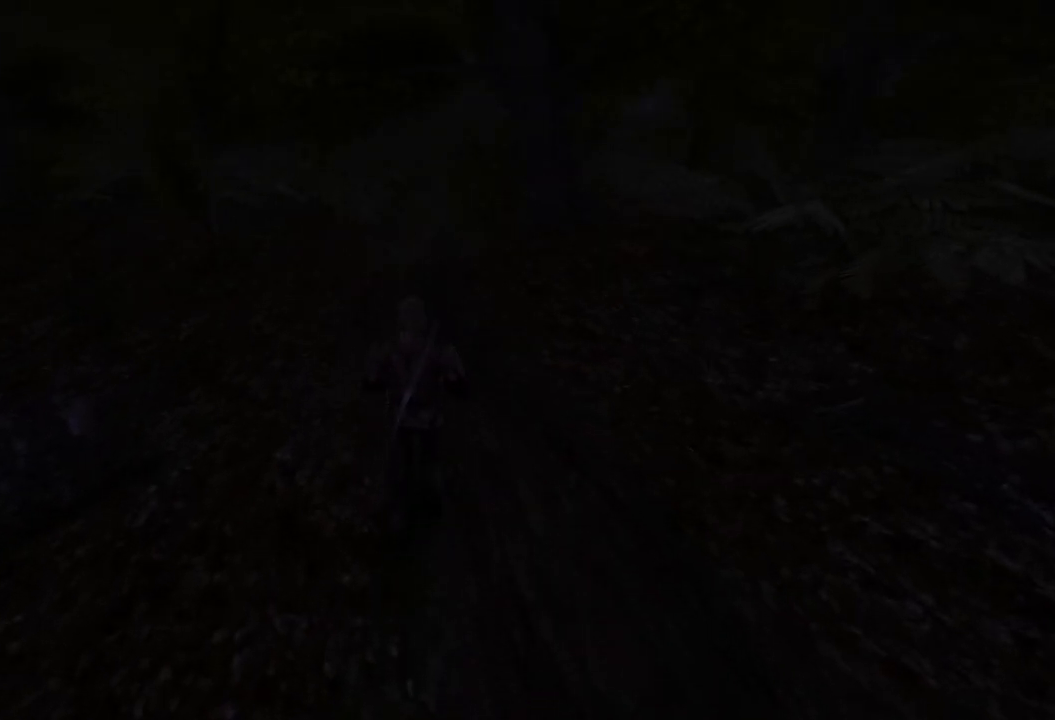
{"keys": ["w"], "mouse": [], "events": []}
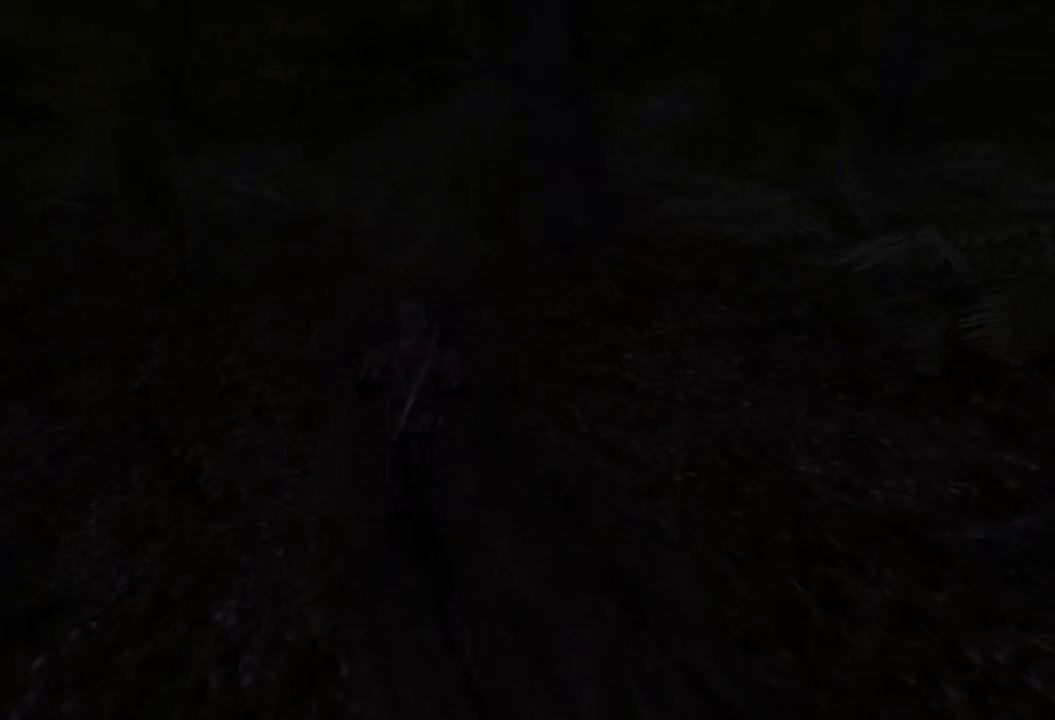
{"keys": ["w"], "mouse": [], "events": [[280, "q", "down"], [360, "q", "up"]]}
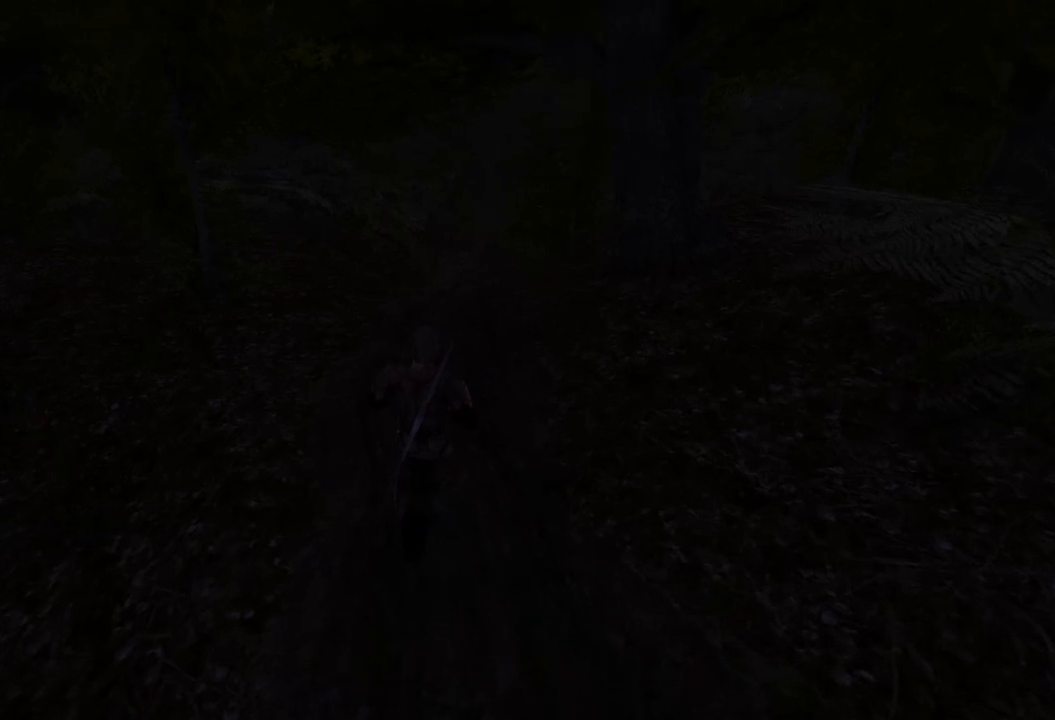
{"keys": ["w"], "mouse": [], "events": [[280, "e", "down"], [380, "e", "up"]]}
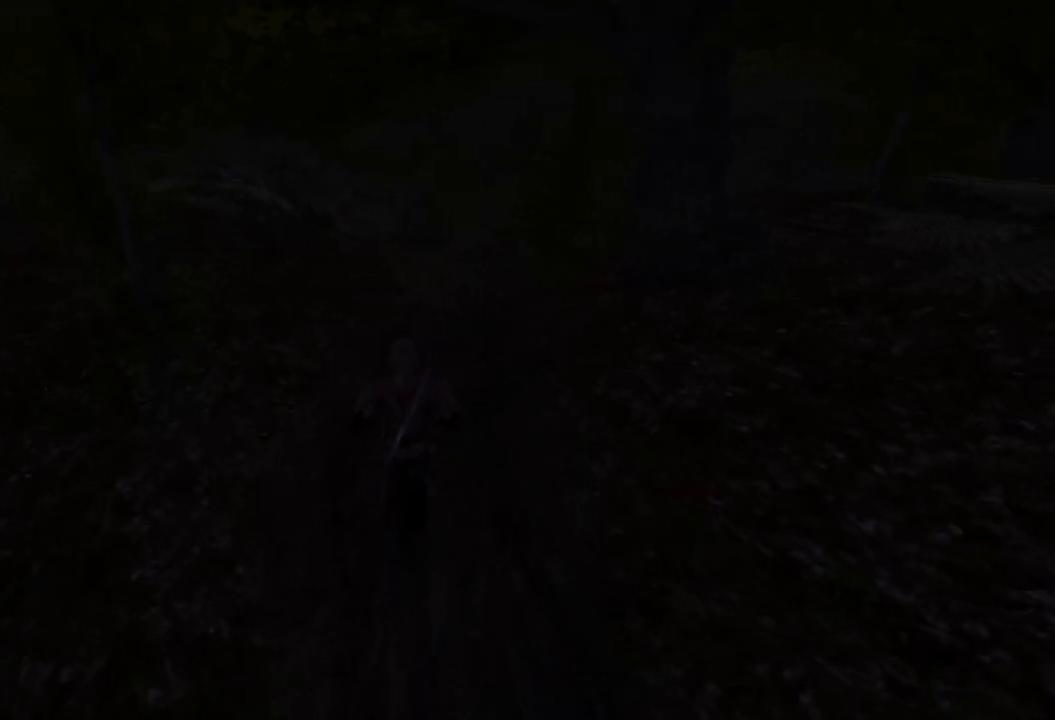
{"keys": ["w"], "mouse": [], "events": []}
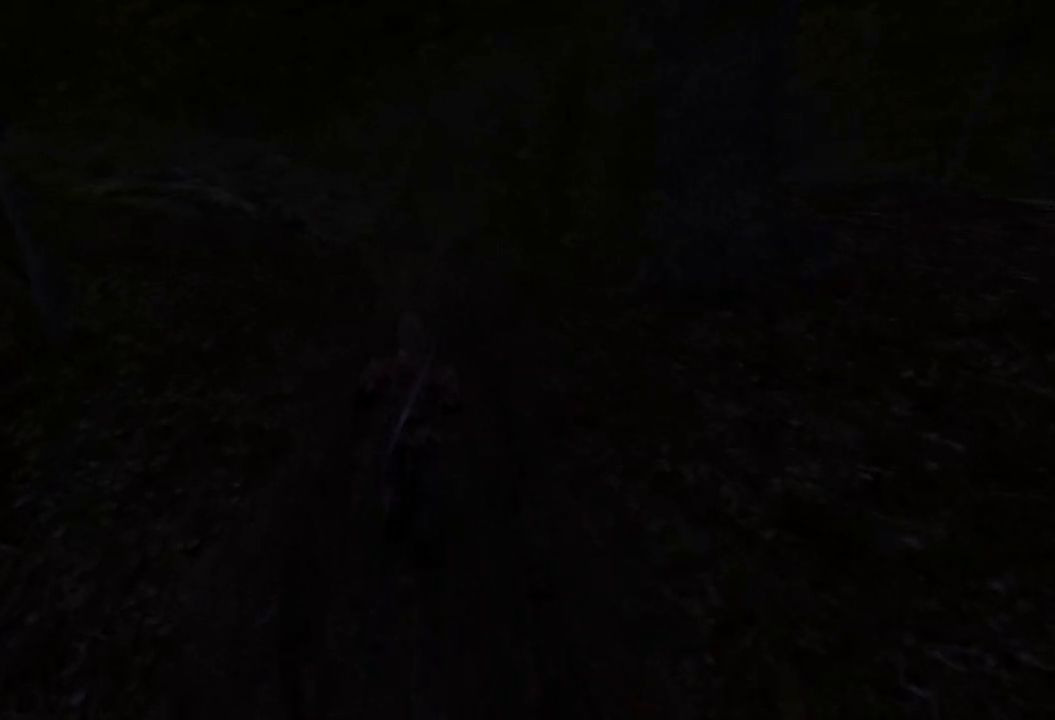
{"keys": ["w"], "mouse": [], "events": []}
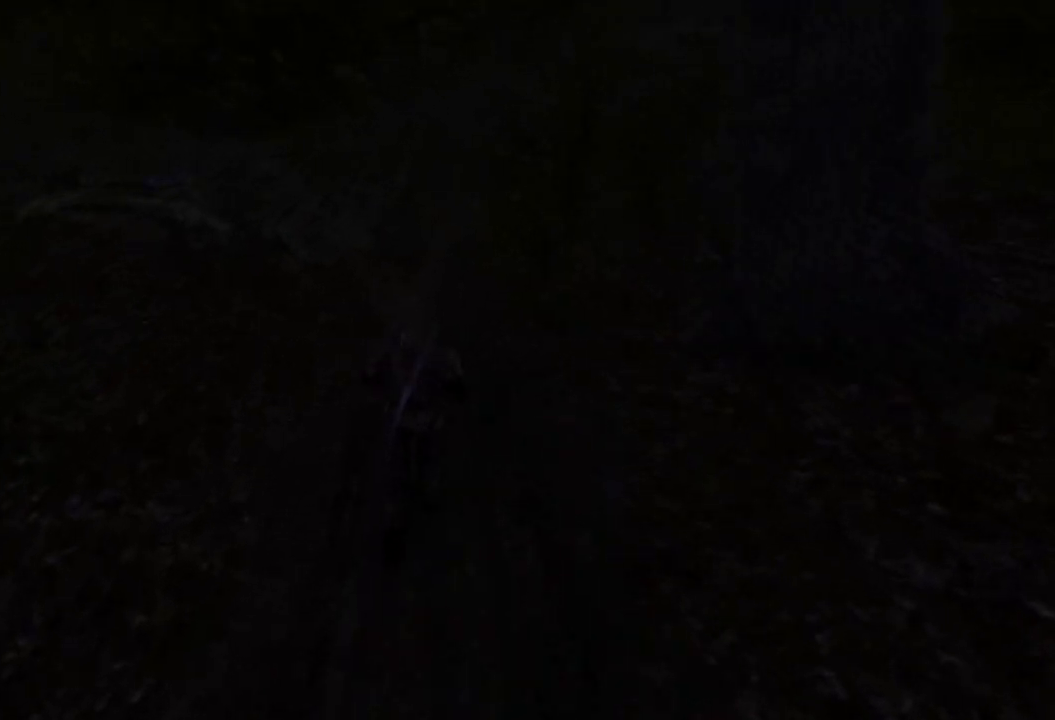
{"keys": ["w"], "mouse": [], "events": []}
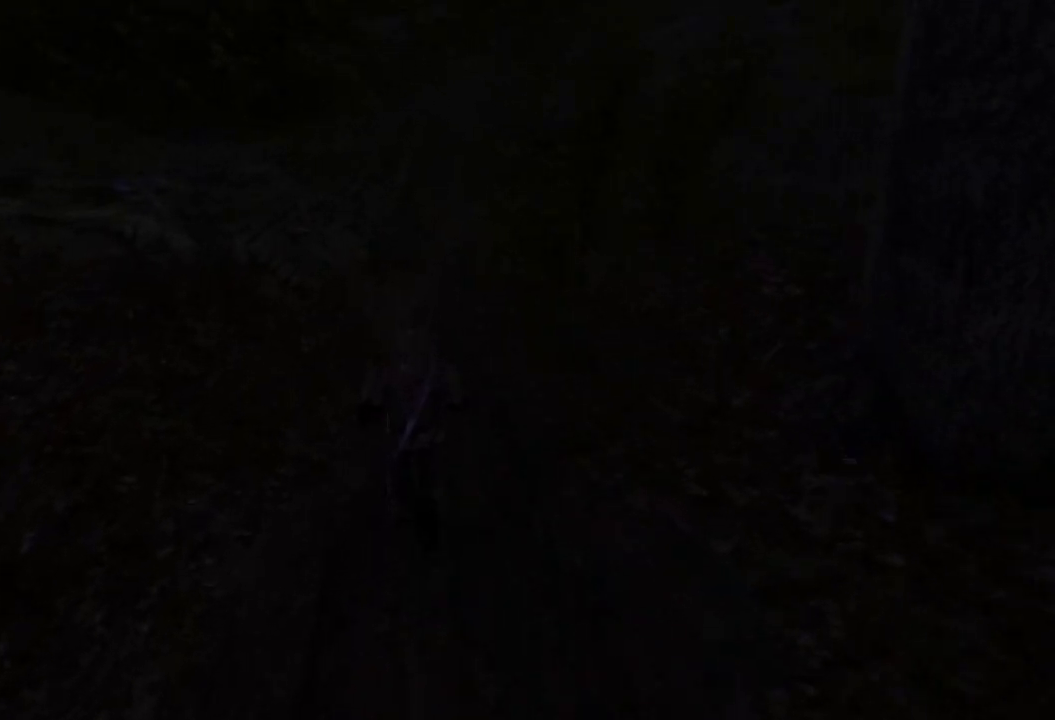
{"keys": ["w"], "mouse": [], "events": []}
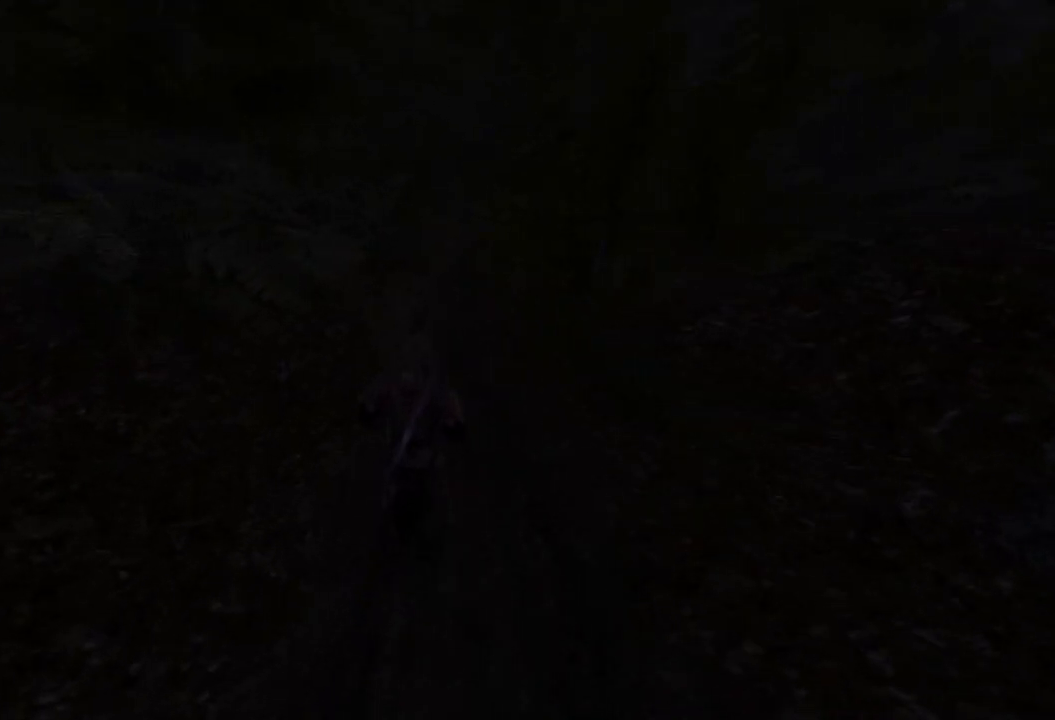
{"keys": ["w"], "mouse": [], "events": [[380, "e", "down"], [500, "e", "up"]]}
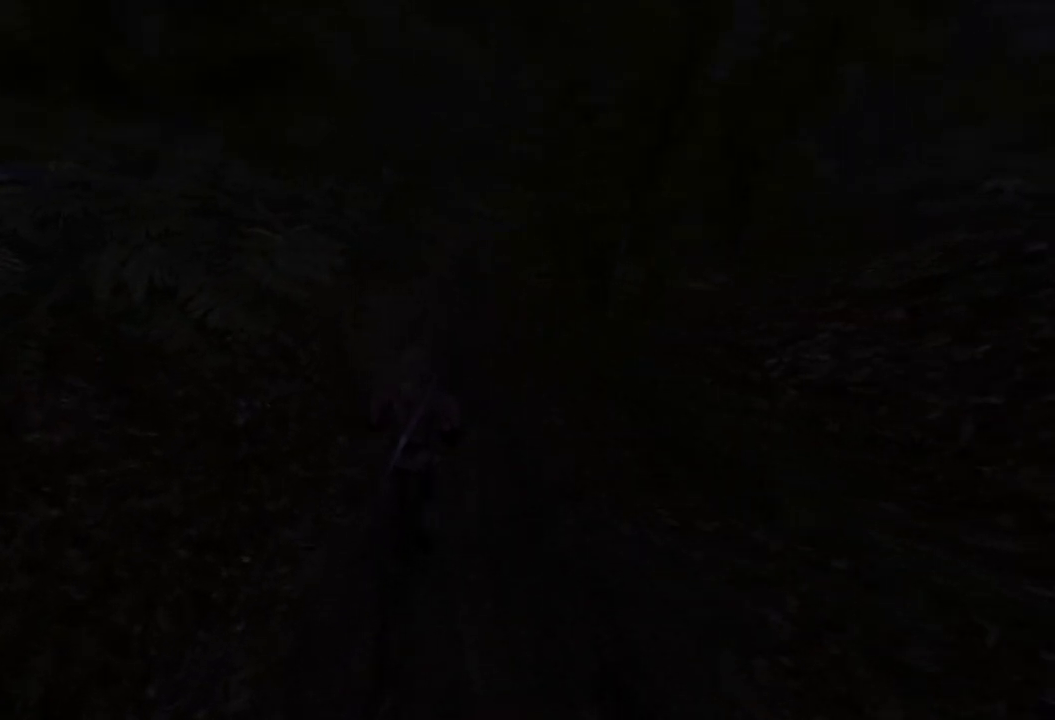
{"keys": ["w"], "mouse": [], "events": []}
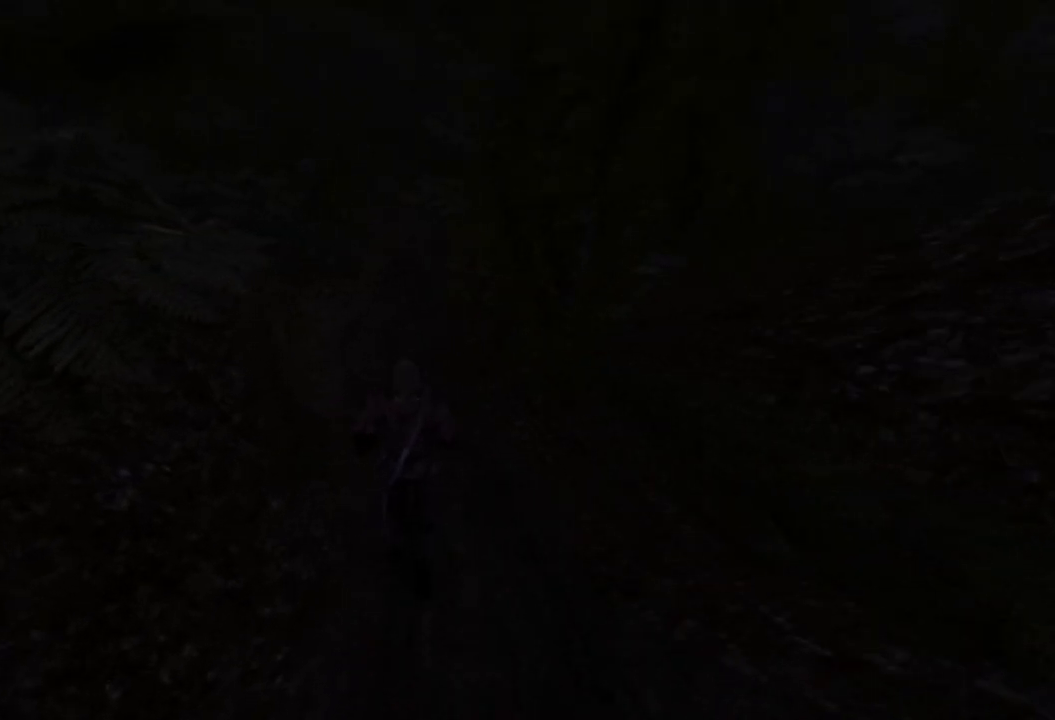
{"keys": ["w"], "mouse": [], "events": []}
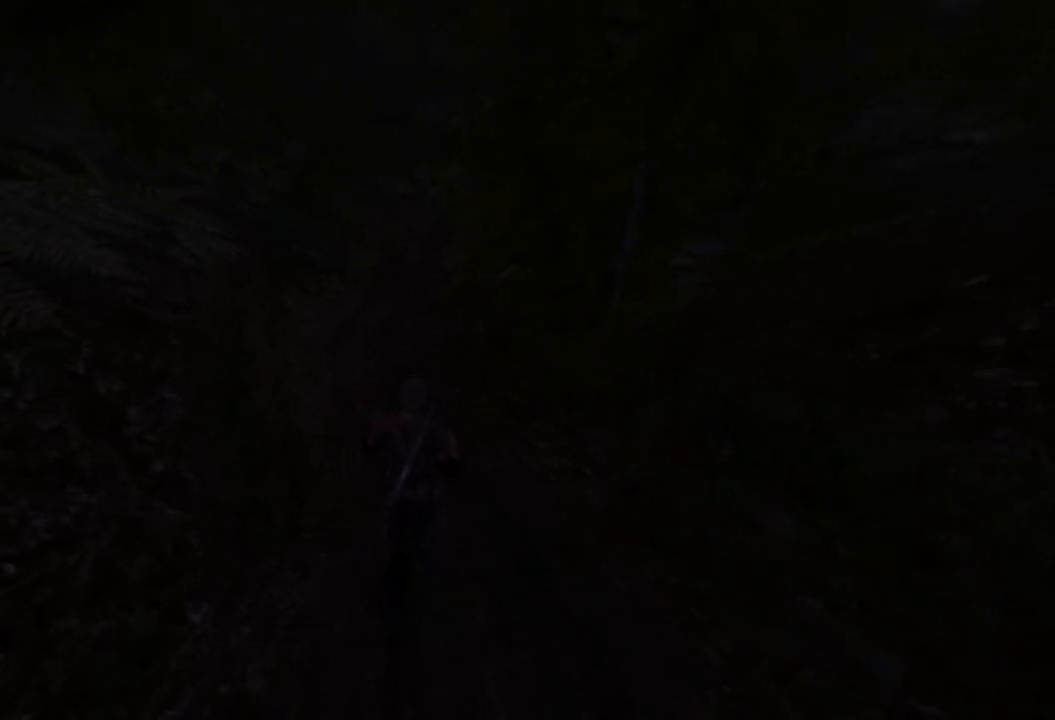
{"keys": ["w"], "mouse": [], "events": []}
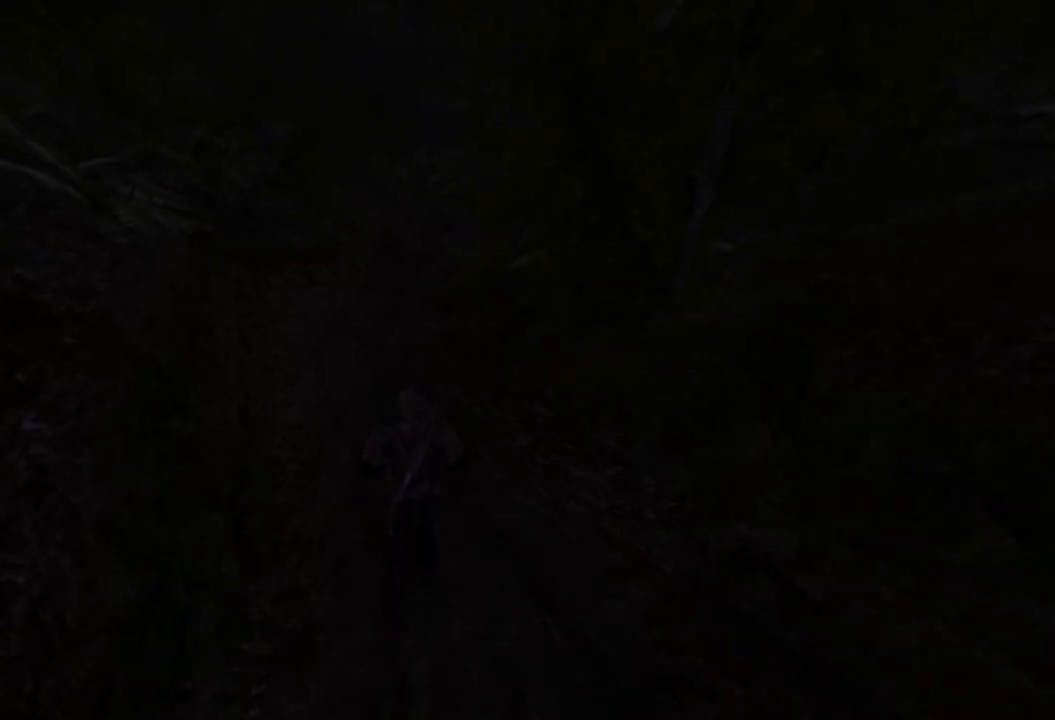
{"keys": ["w"], "mouse": [], "events": []}
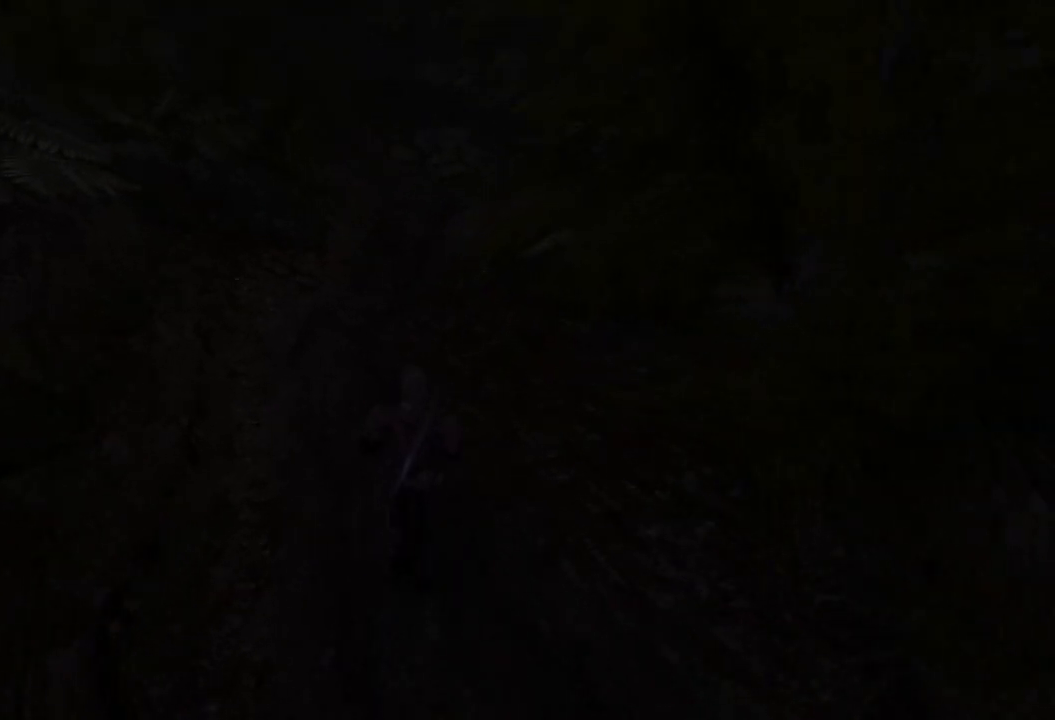
{"keys": ["w"], "mouse": [], "events": [[160, "q", "down"], [240, "q", "up"]]}
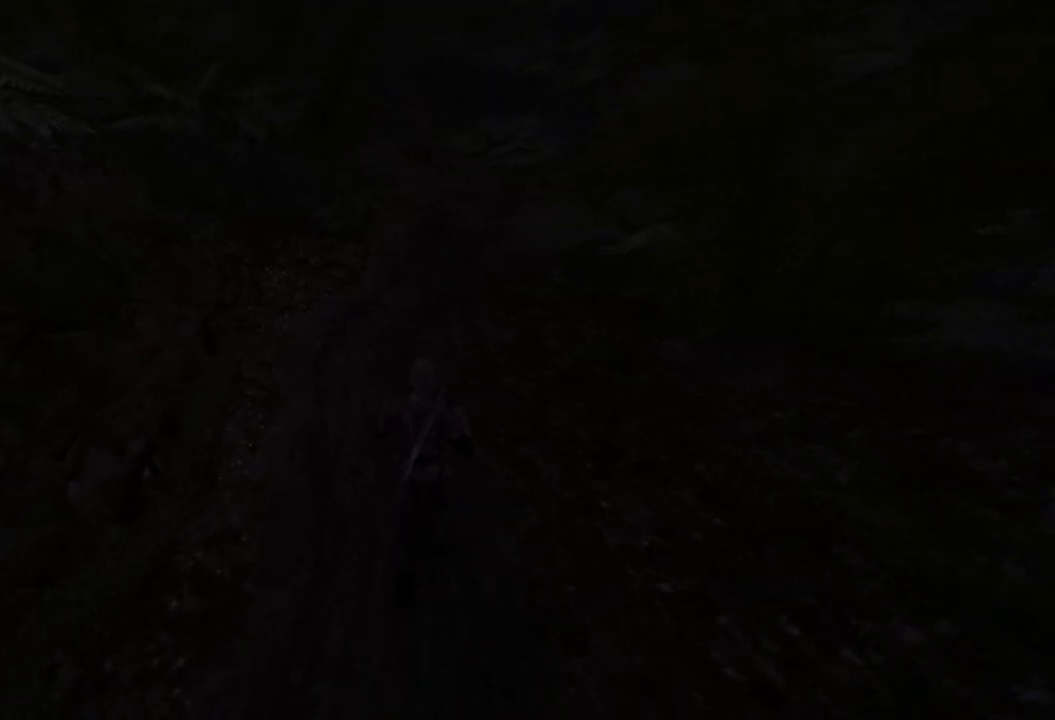
{"keys": ["w"], "mouse": [], "events": []}
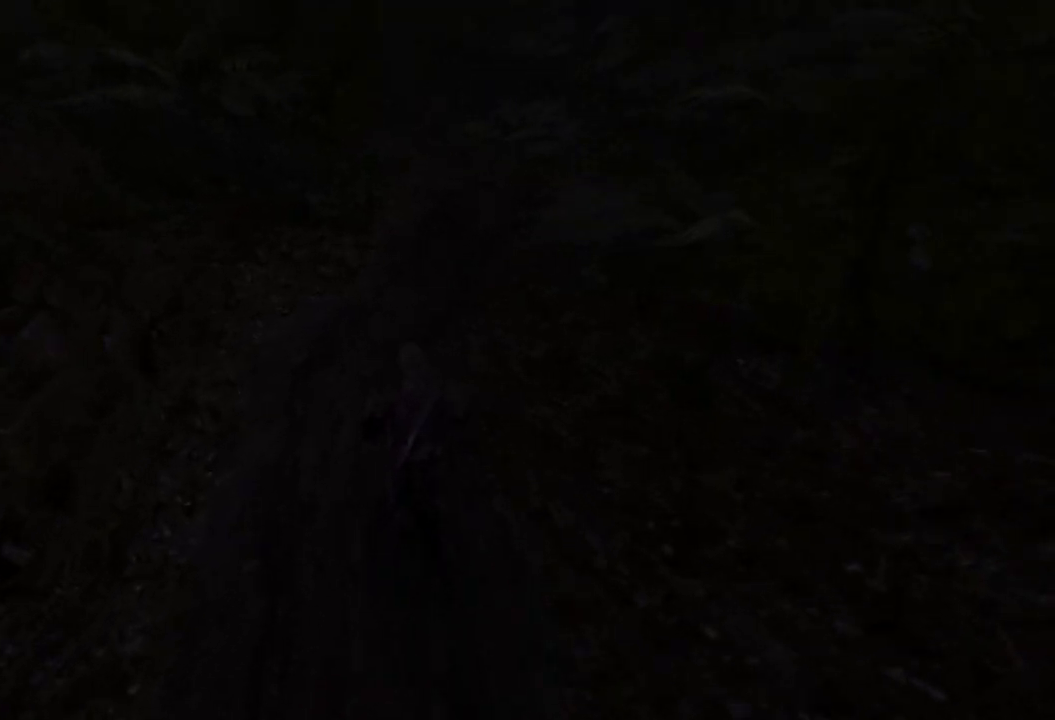
{"keys": ["w"], "mouse": [], "events": []}
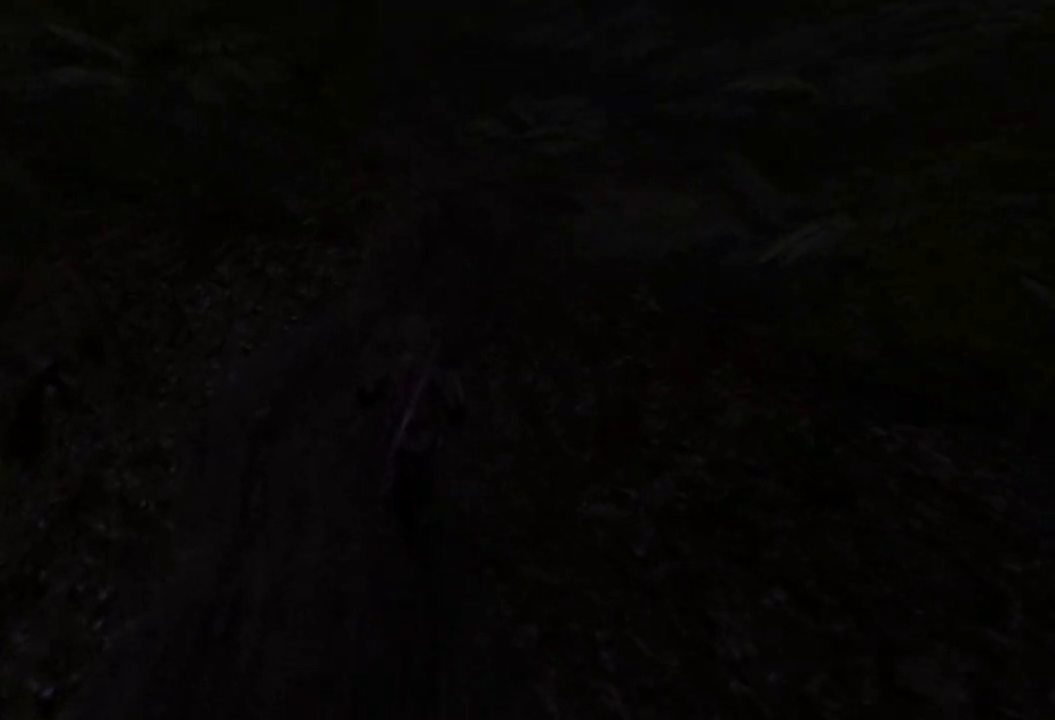
{"keys": ["w"], "mouse": [], "events": []}
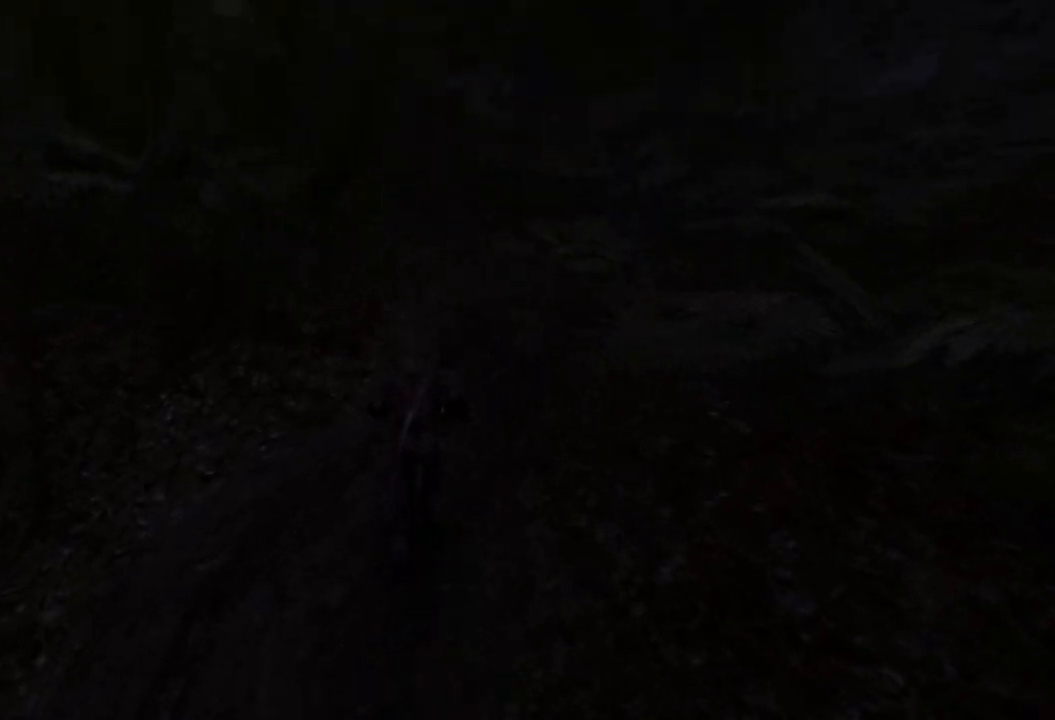
{"keys": ["w"], "mouse": [], "events": []}
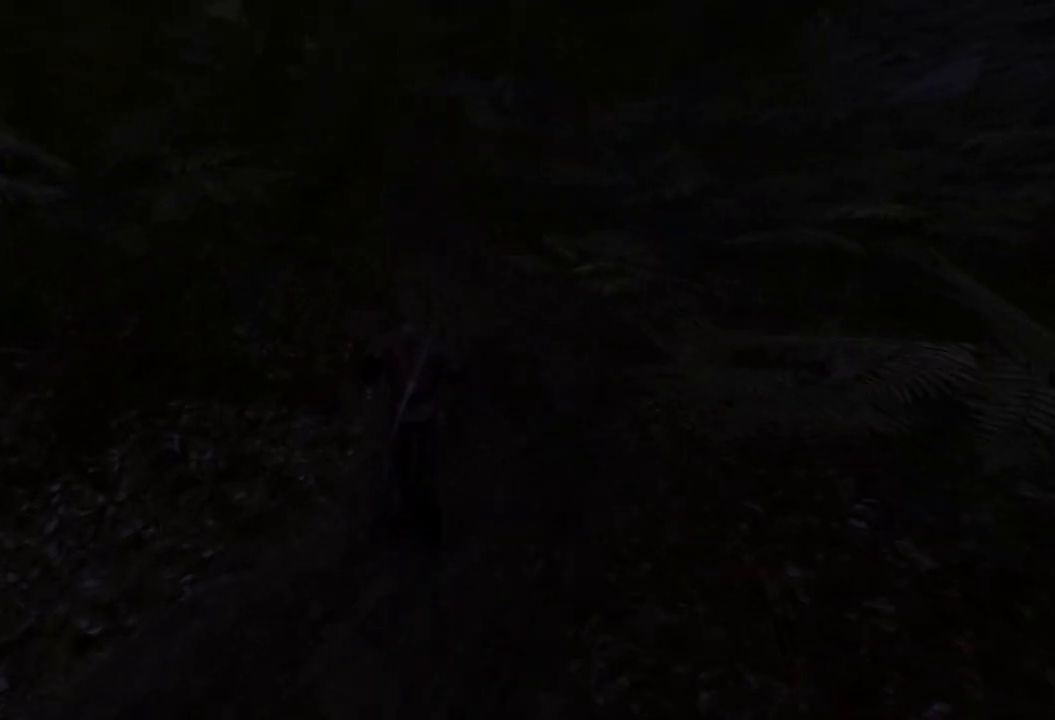
{"keys": ["w"], "mouse": [], "events": [[60, "e", "down"], [180, "e", "up"]]}
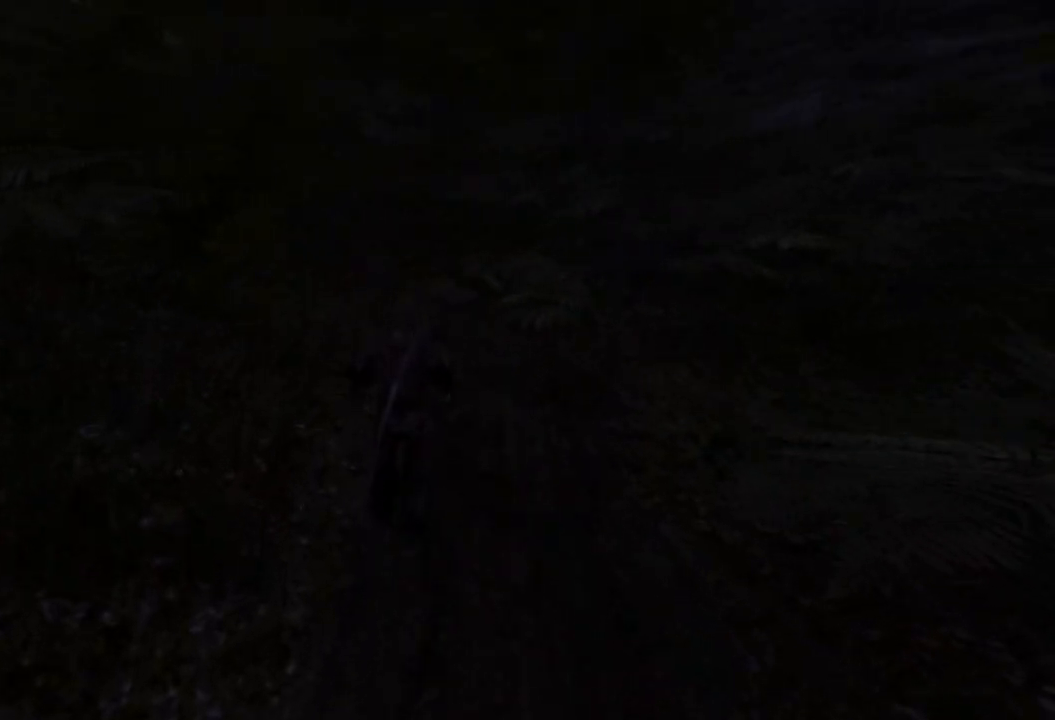
{"keys": ["w"], "mouse": [], "events": []}
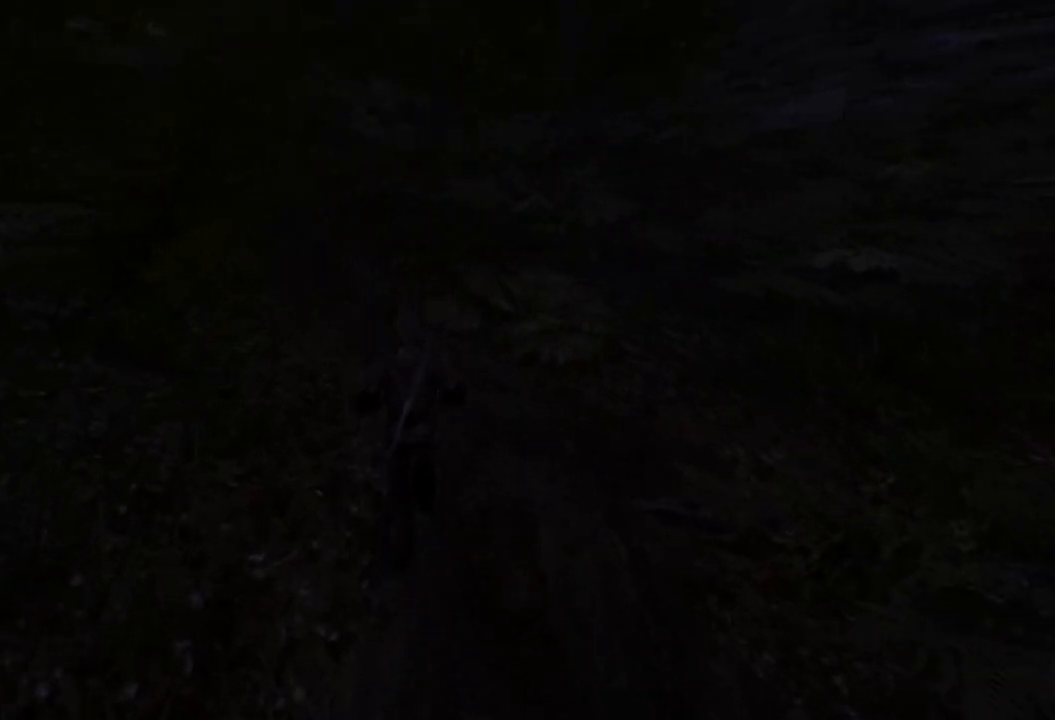
{"keys": ["w"], "mouse": [], "events": [[100, "q", "down"], [260, "q", "up"]]}
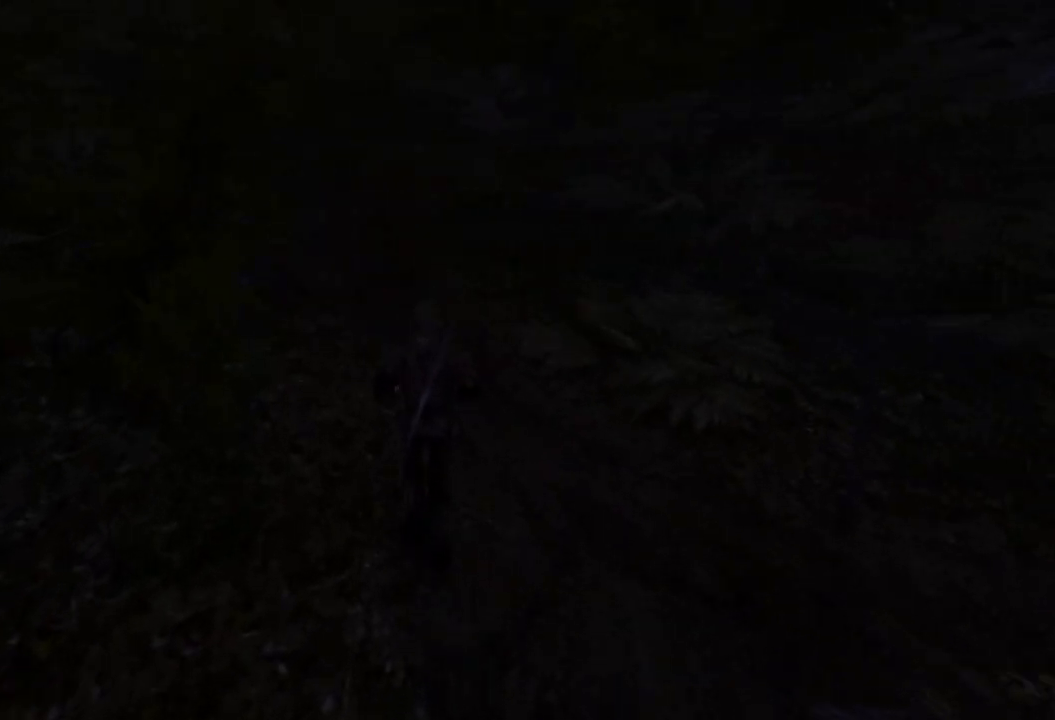
{"keys": ["w"], "mouse": [], "events": []}
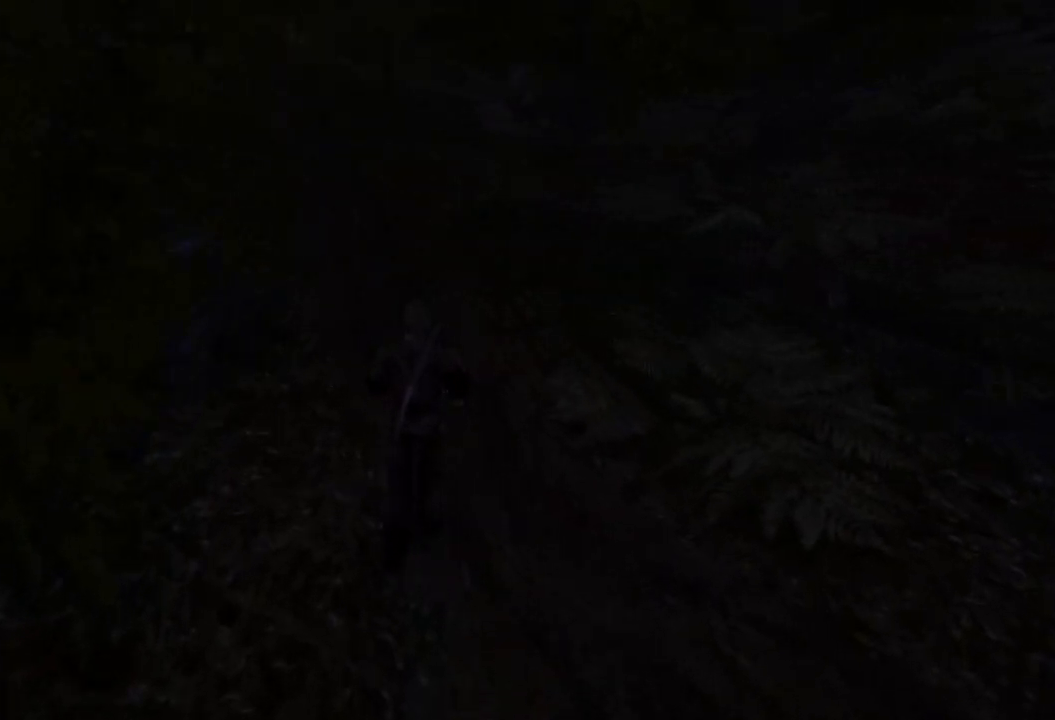
{"keys": ["w"], "mouse": [], "events": [[140, "q", "down"], [240, "q", "up"]]}
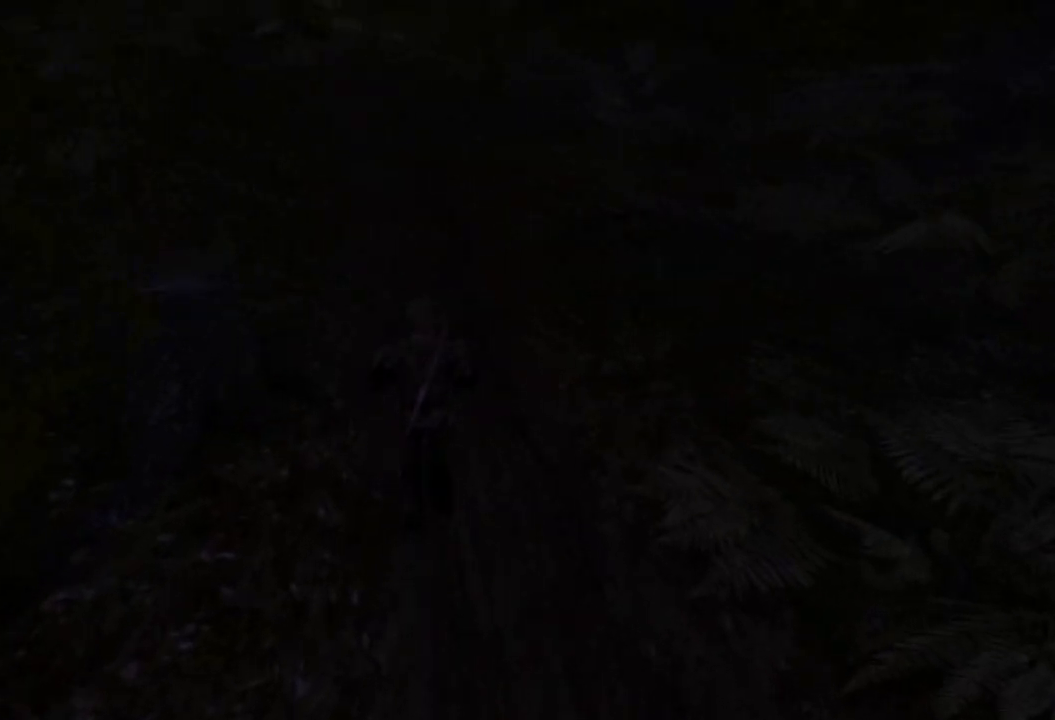
{"keys": ["w"], "mouse": [], "events": []}
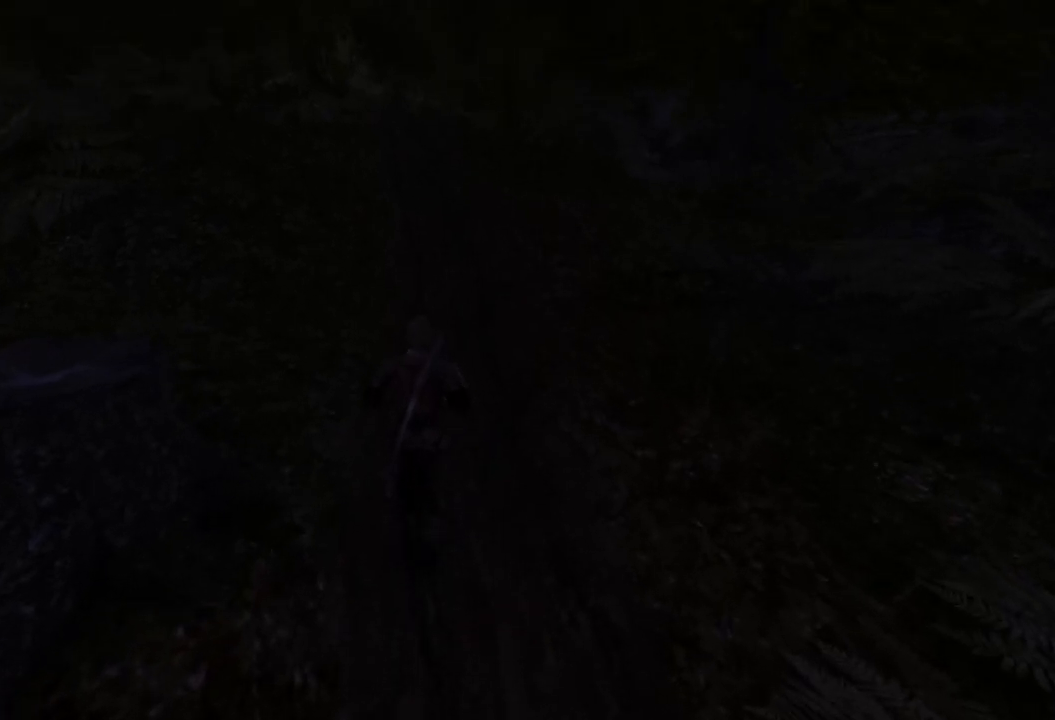
{"keys": ["w"], "mouse": [], "events": []}
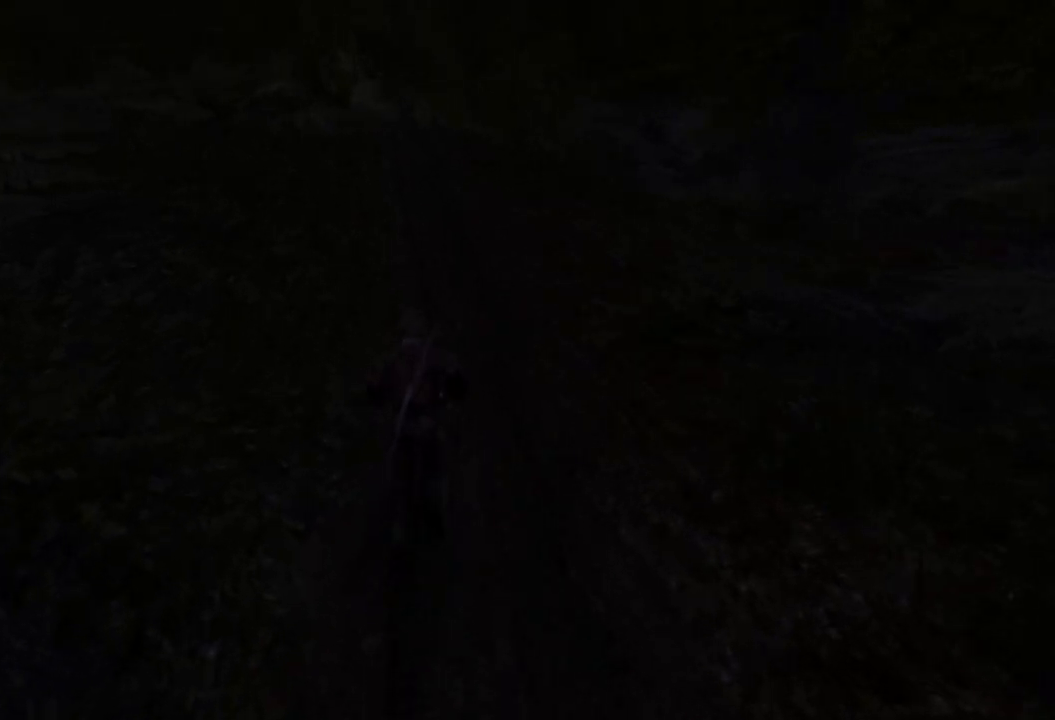
{"keys": ["w"], "mouse": [], "events": []}